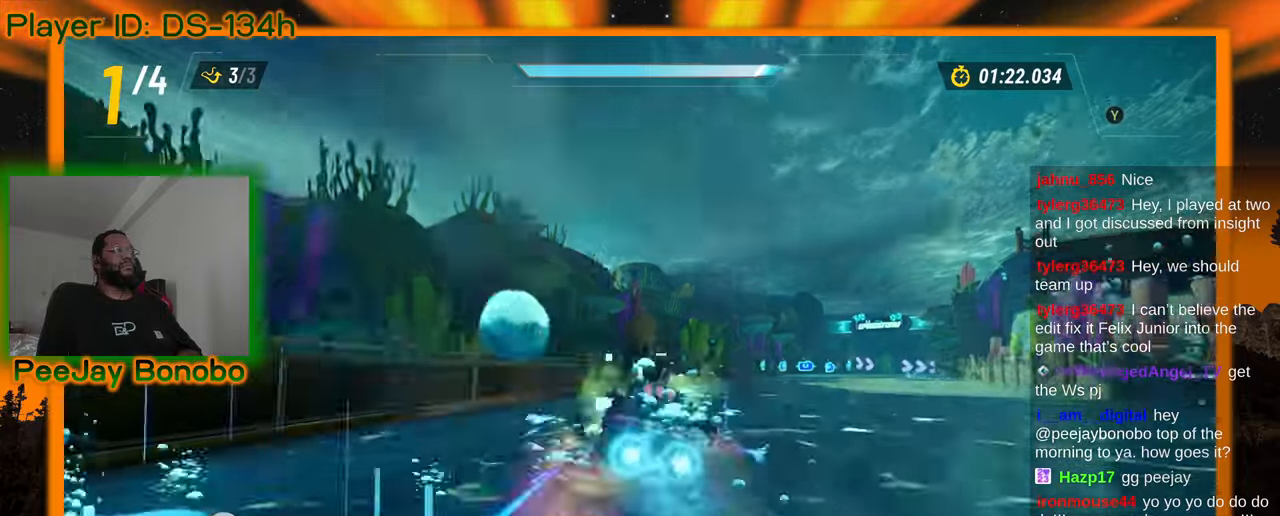
Gameplay with a controller; each line is a JSON object with the inputs held at the frame after it (dt_ms = milliseconds from this image to that frame). "events" lists button and stick changes between this image and that frame as [ms after this image, input, new state], when the widget could be followed in between. Not read: DPAD_DOWN L3 R3 other_buttons.
{"dt_ms": 500, "buttons": [], "left_stick": "left", "events": [[67, "left_stick", "left"]]}
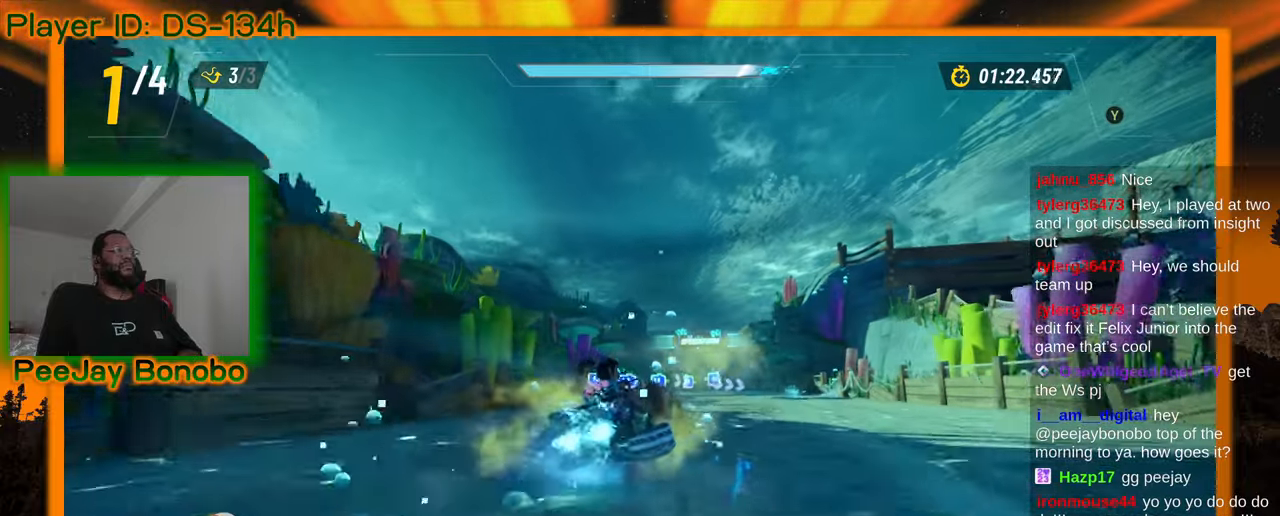
{"dt_ms": 500, "buttons": [], "left_stick": "left", "events": []}
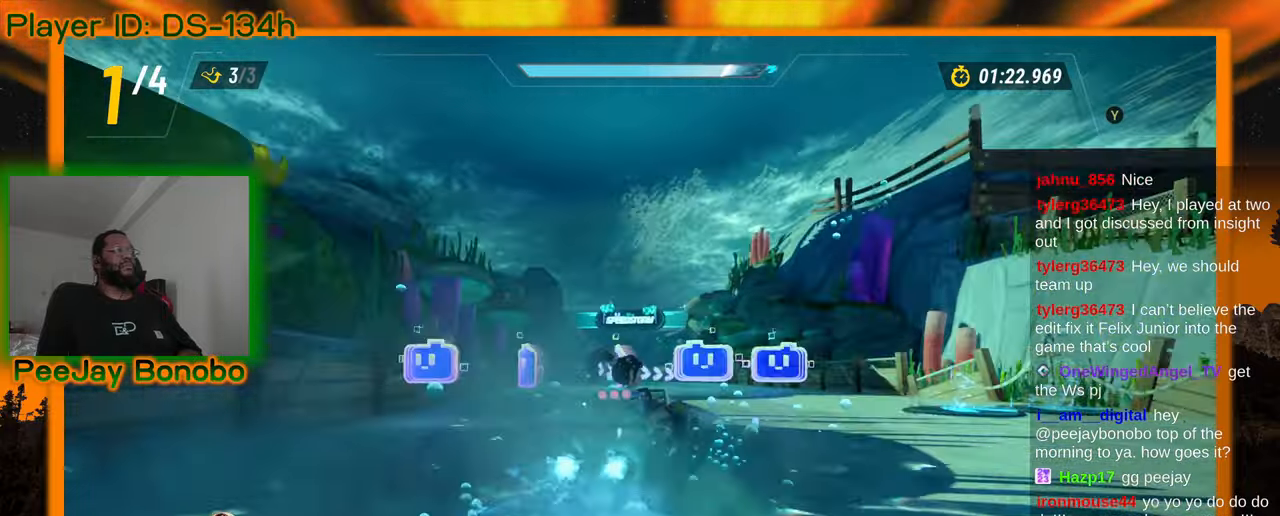
{"dt_ms": 1000, "buttons": [], "left_stick": "down-left"}
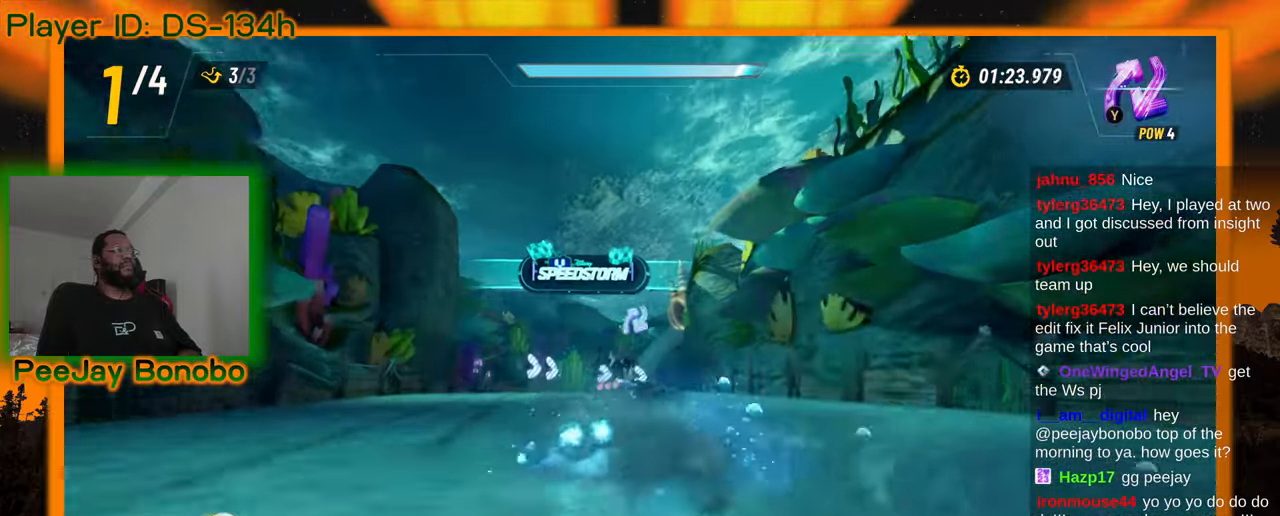
{"dt_ms": 500, "buttons": [], "left_stick": "down-left", "events": []}
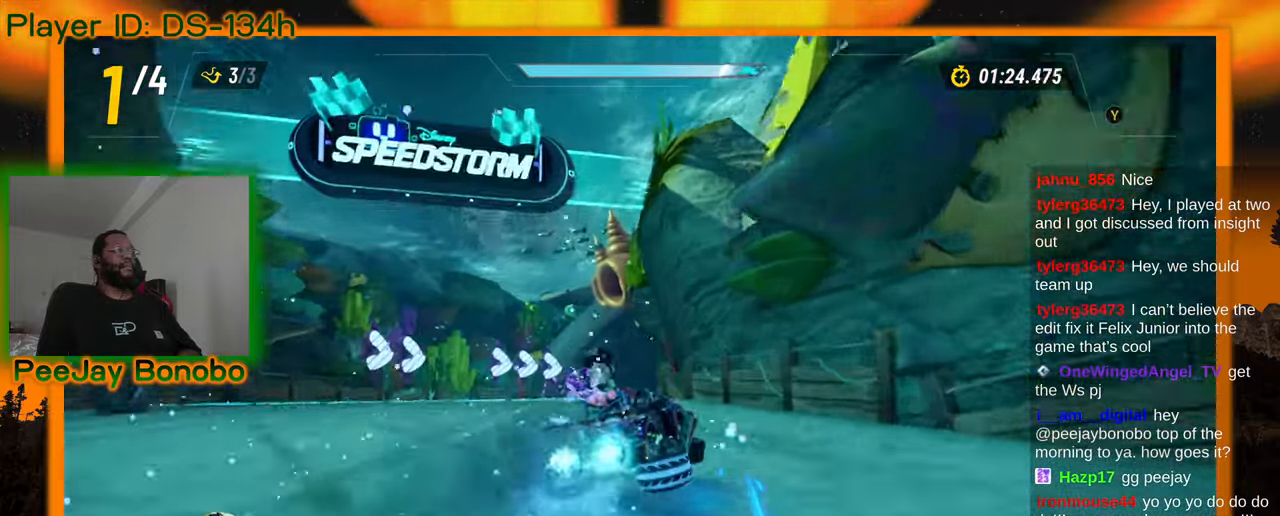
{"dt_ms": 500, "buttons": [], "left_stick": "center", "events": [[17, "left_stick", "left"], [350, "left_stick", "center"]]}
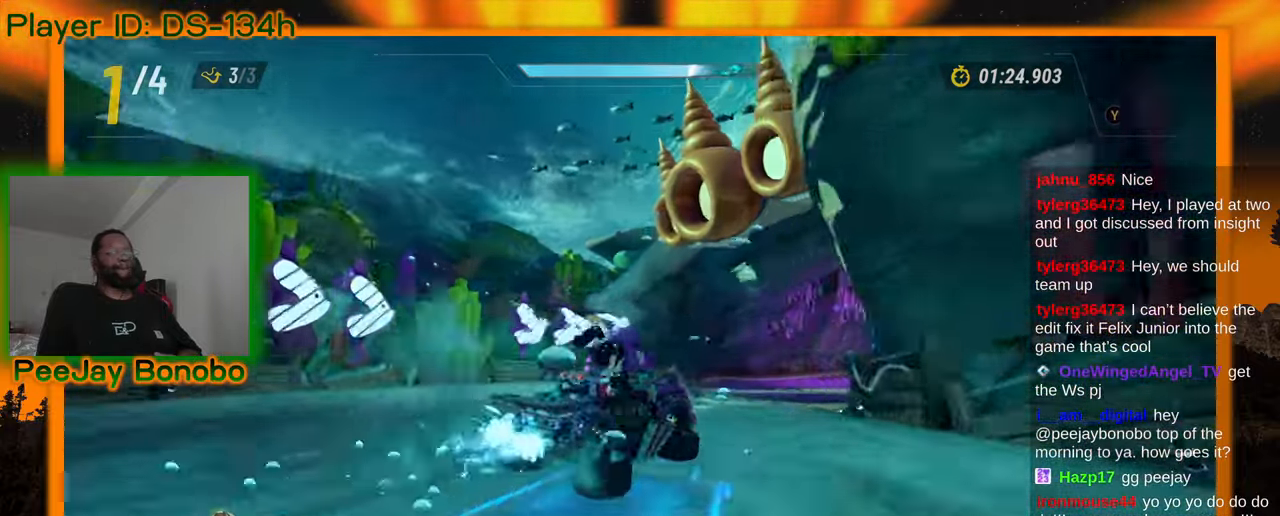
{"dt_ms": 500, "buttons": [], "left_stick": "center", "events": []}
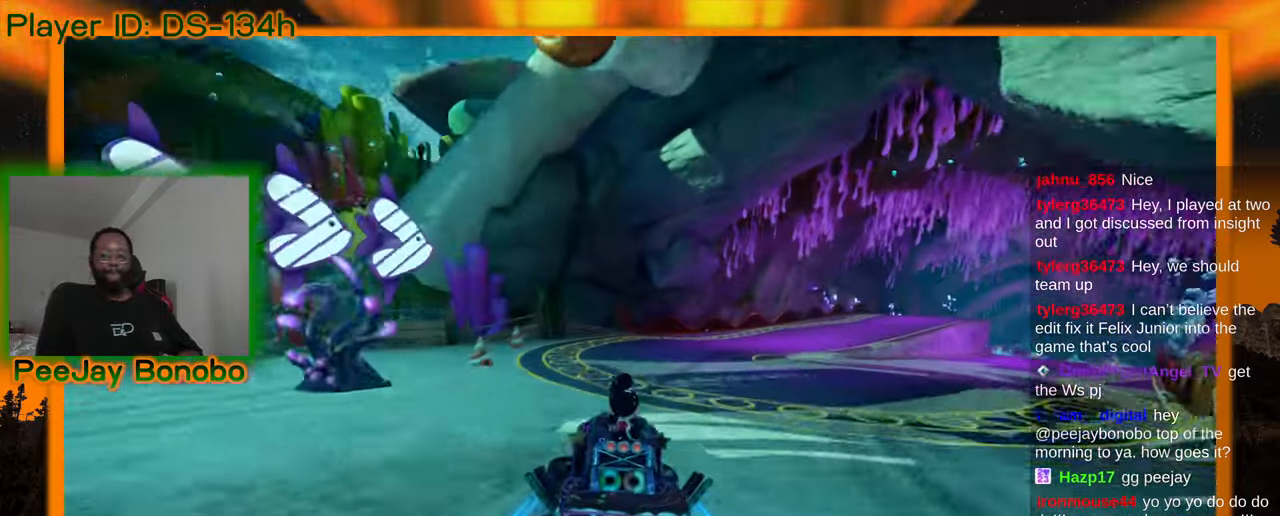
{"dt_ms": 1000, "buttons": [], "left_stick": "center", "events": [[850, "DPAD_UP", "down"], [900, "DPAD_UP", "up"]]}